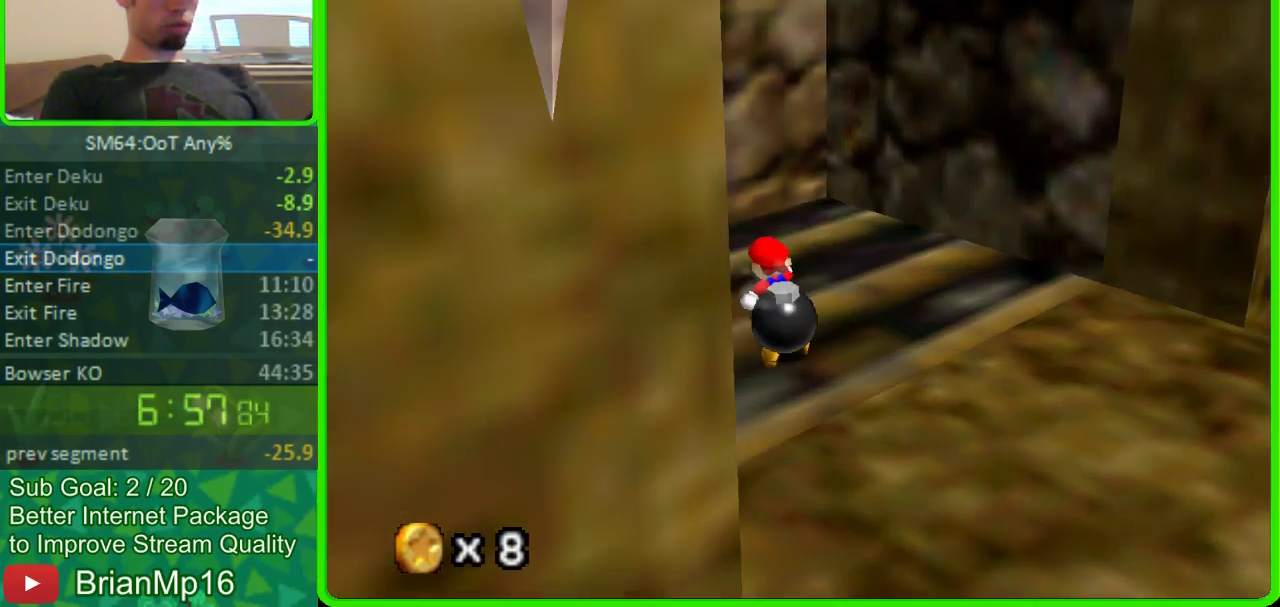
Gameplay with a controller (Nintendo layout); each line is a JSON object with the inputs held at the frame after it. "button_events" lists button changes between this image and that frame as [ms after this image, input, new state], when the widget could be followed in between (sticks are given only as held states). Not read: L3 R3 START.
{"buttons": [], "left_stick": "up", "button_events": []}
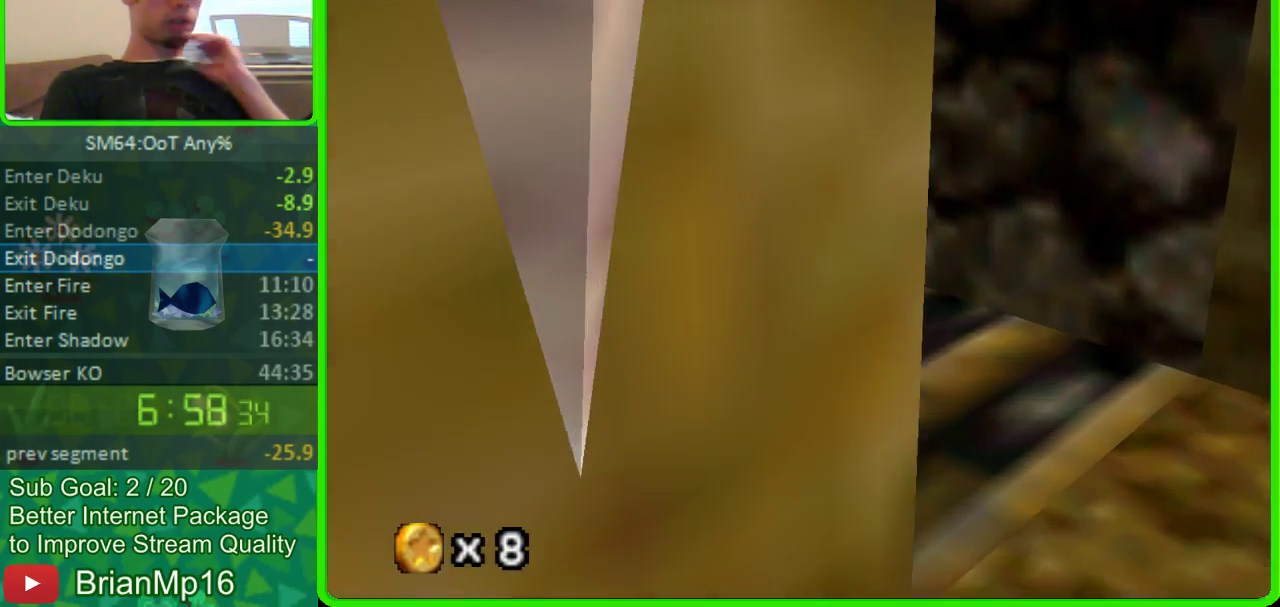
{"buttons": [], "left_stick": "up", "button_events": []}
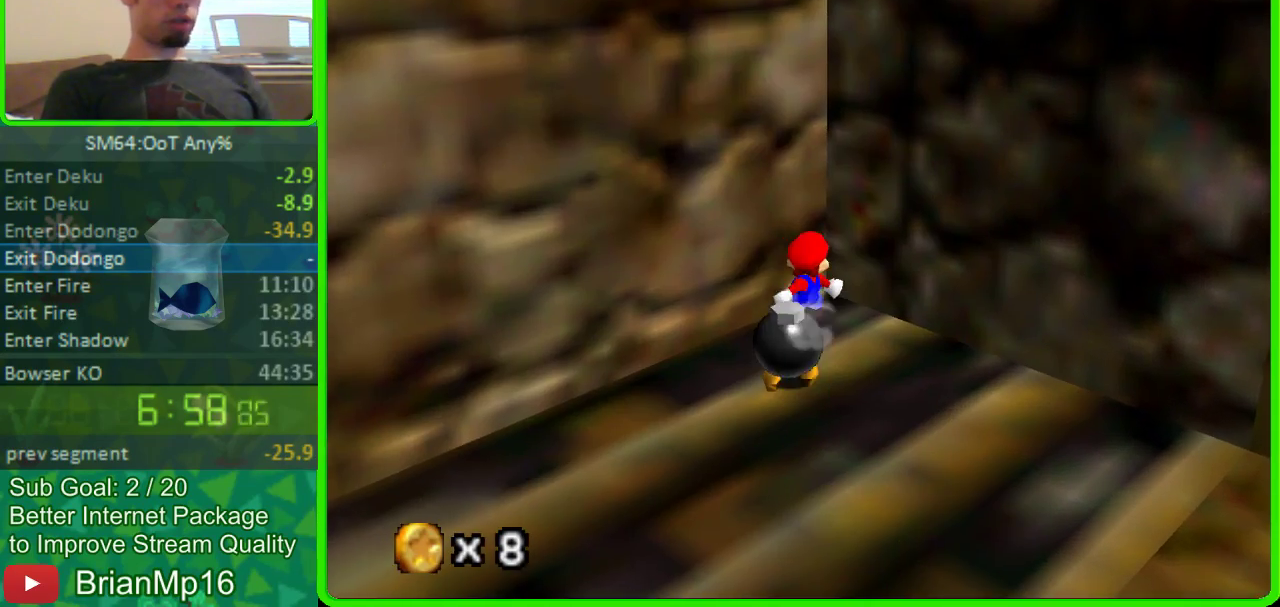
{"buttons": [], "left_stick": "up", "button_events": []}
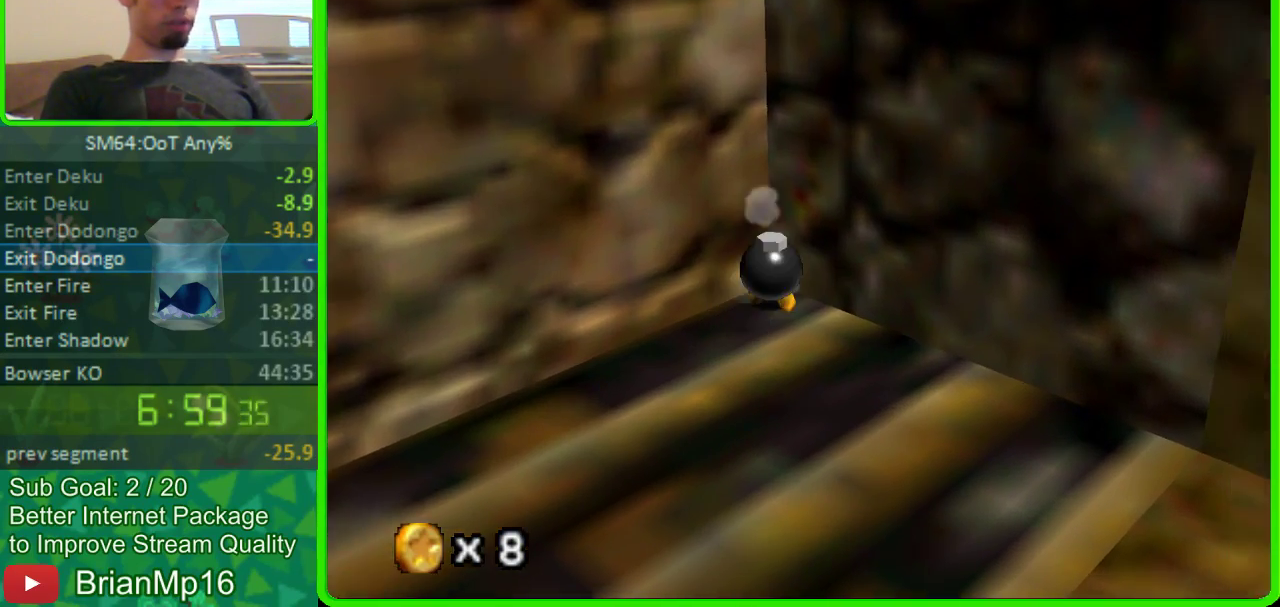
{"buttons": [], "left_stick": "center", "button_events": []}
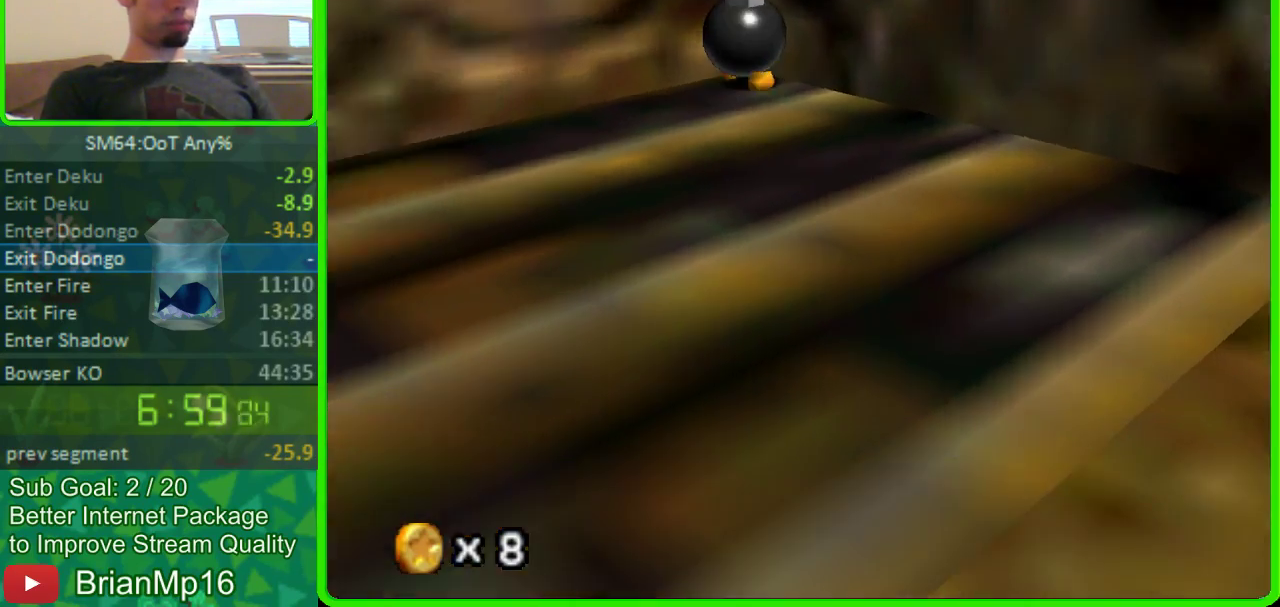
{"buttons": [], "left_stick": "center", "button_events": []}
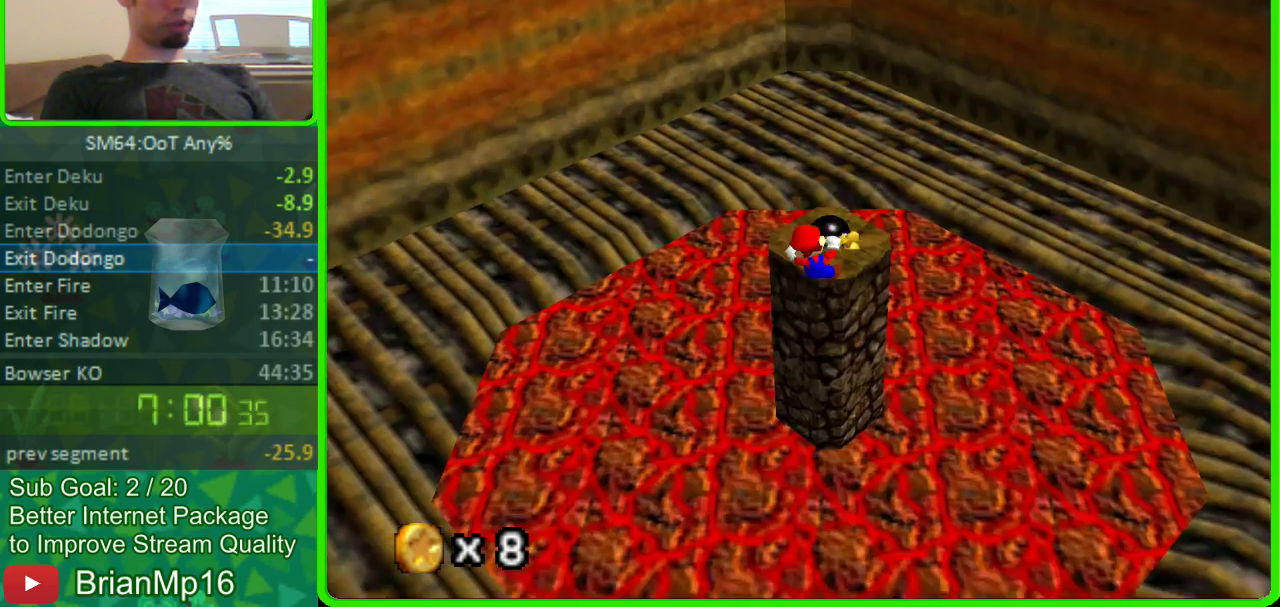
{"buttons": [], "left_stick": "center", "button_events": []}
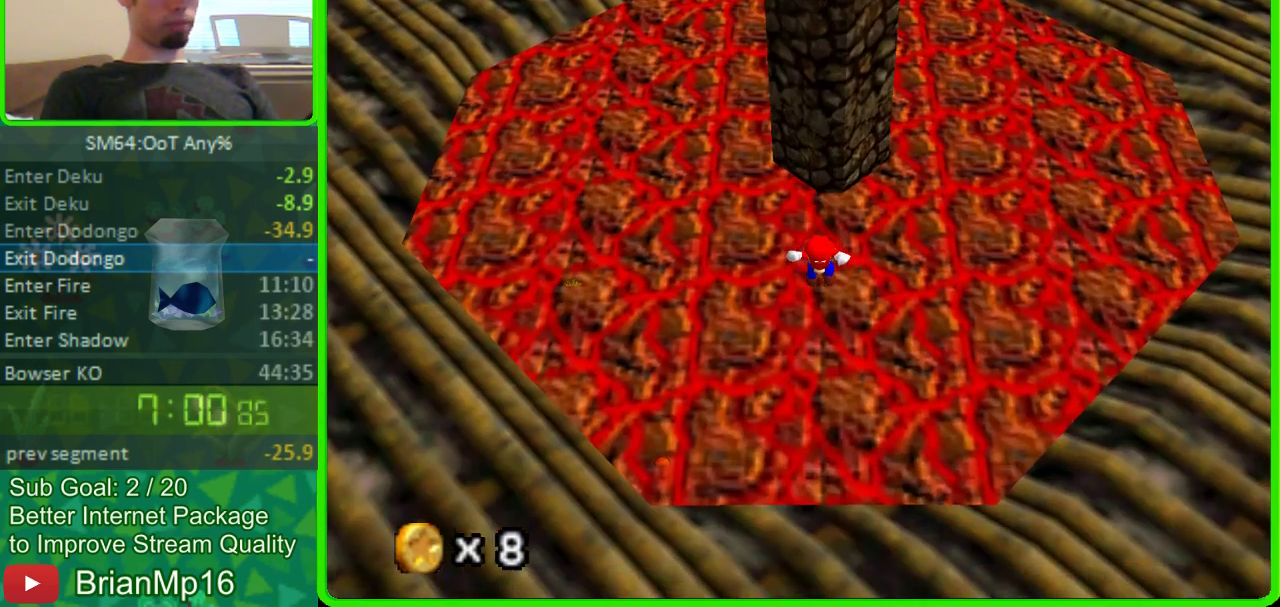
{"buttons": [], "left_stick": "up", "button_events": []}
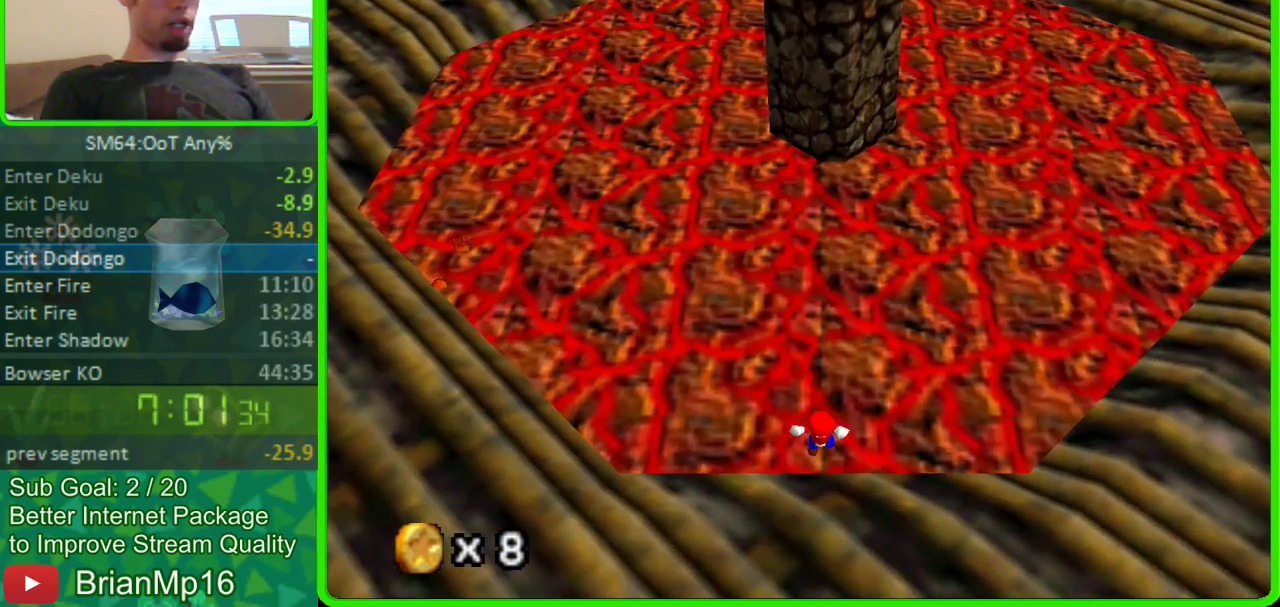
{"buttons": [], "left_stick": "up", "button_events": []}
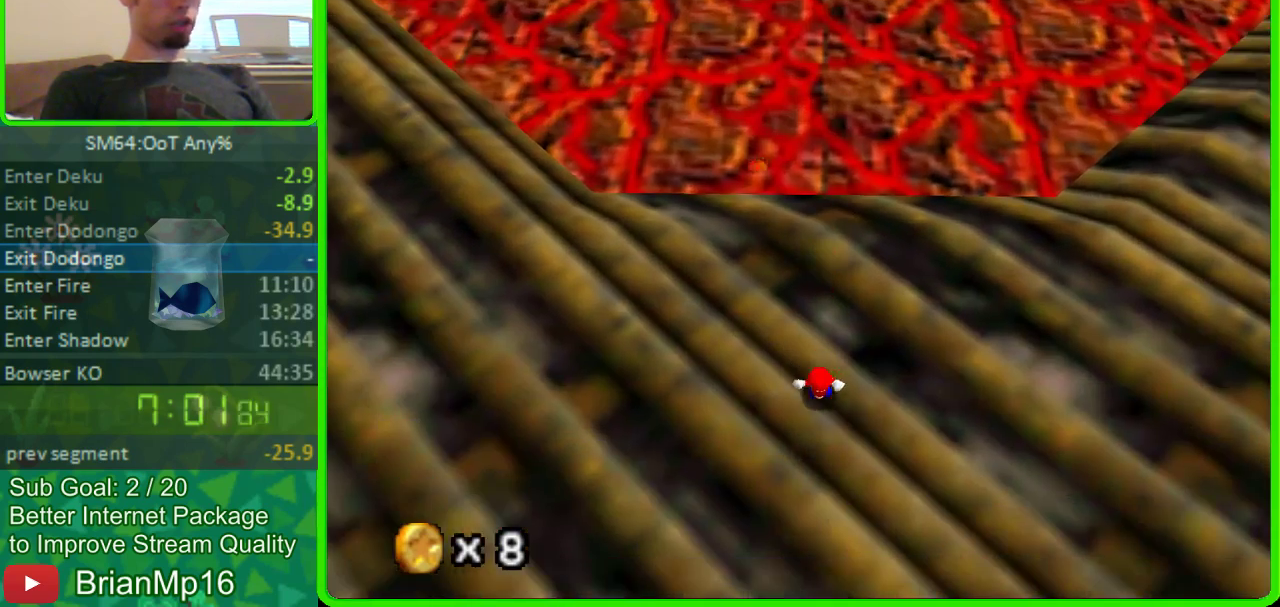
{"buttons": [], "left_stick": "up", "button_events": []}
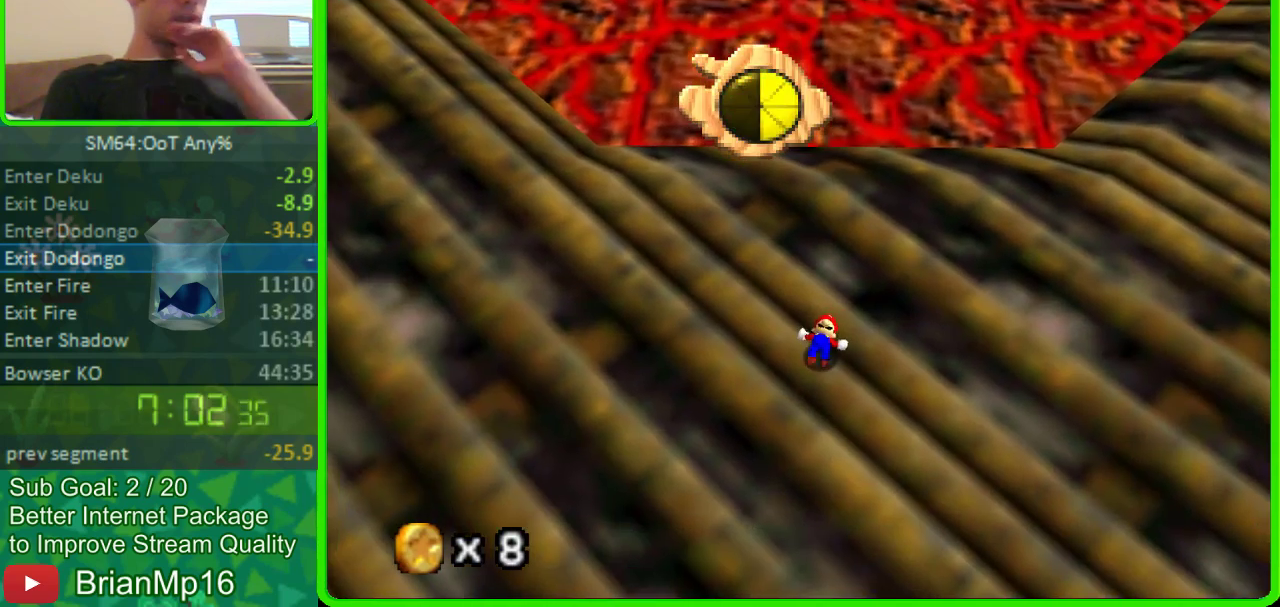
{"buttons": [], "left_stick": "up", "button_events": []}
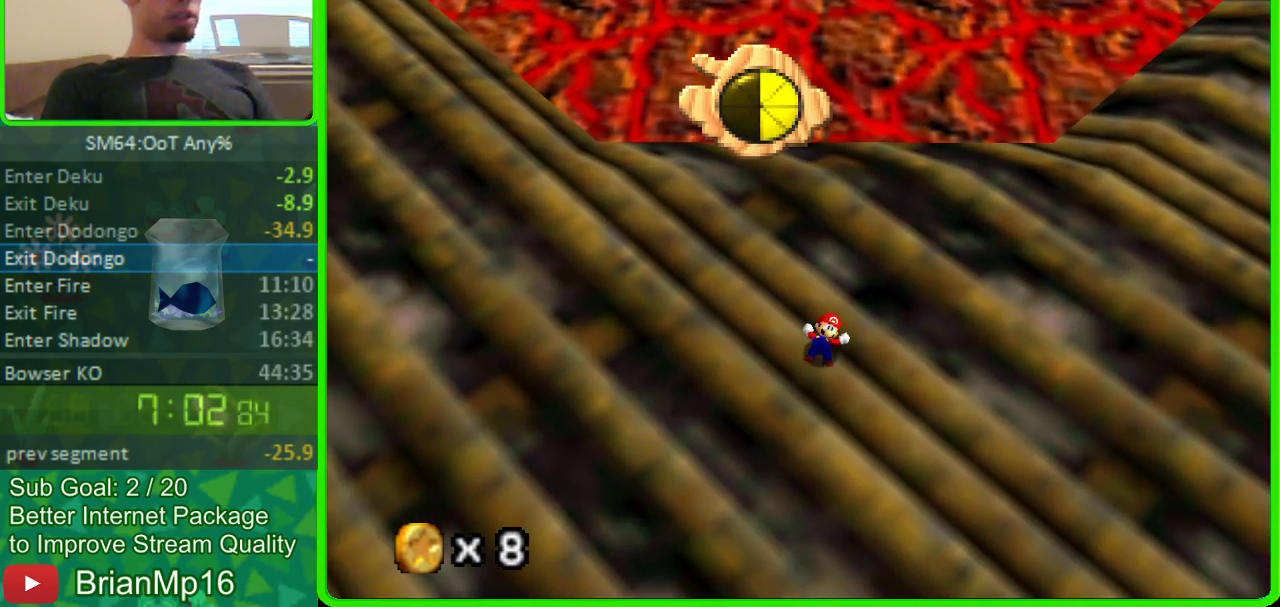
{"buttons": [], "left_stick": "up", "button_events": []}
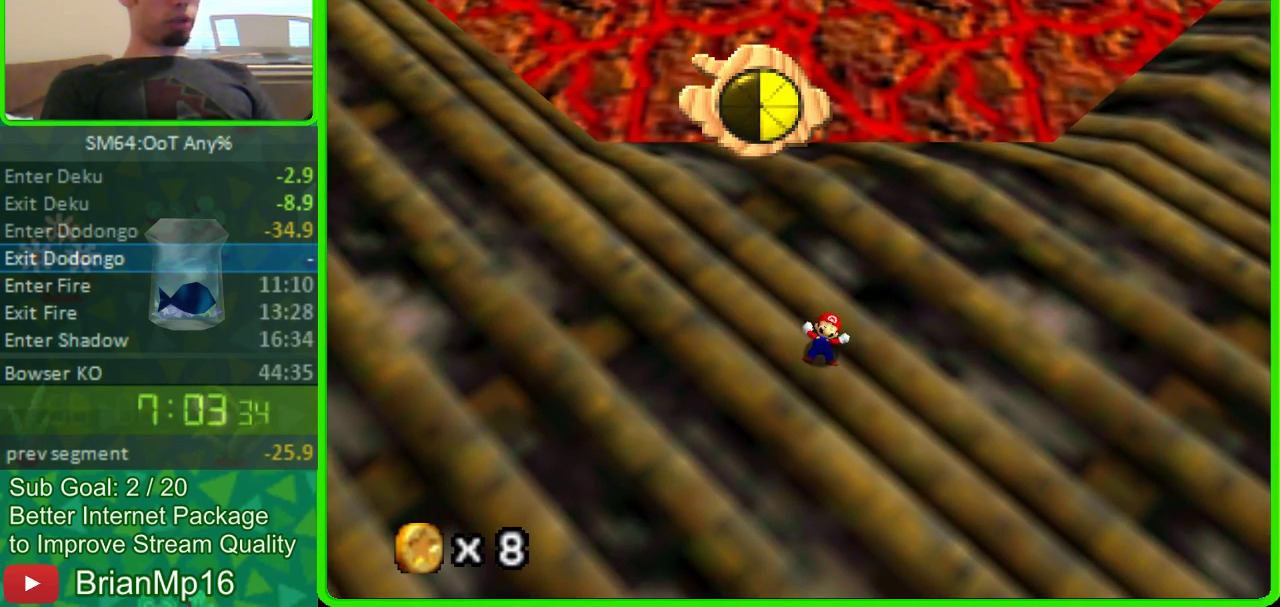
{"buttons": [], "left_stick": "up", "button_events": []}
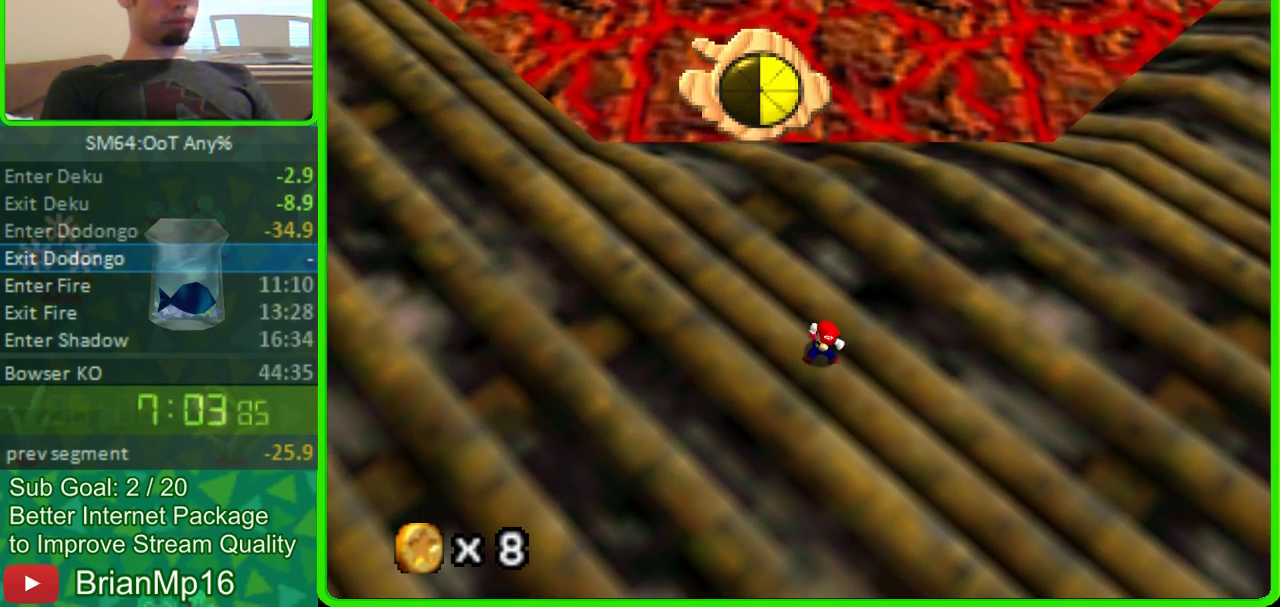
{"buttons": [], "left_stick": "up", "button_events": []}
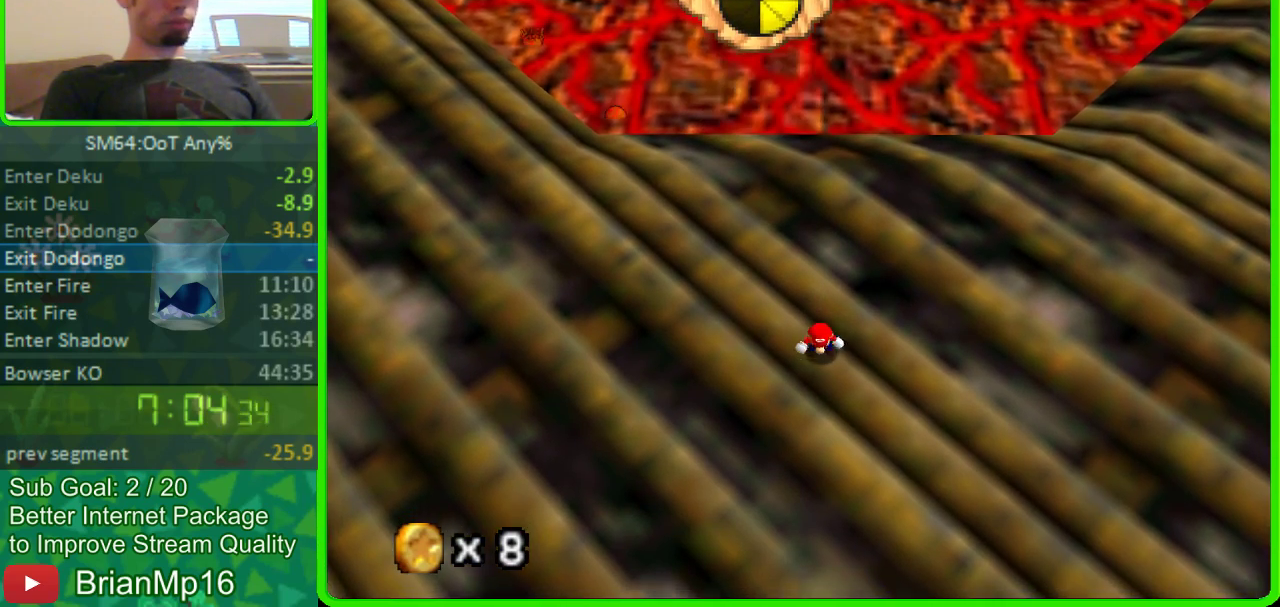
{"buttons": [], "left_stick": "up", "button_events": []}
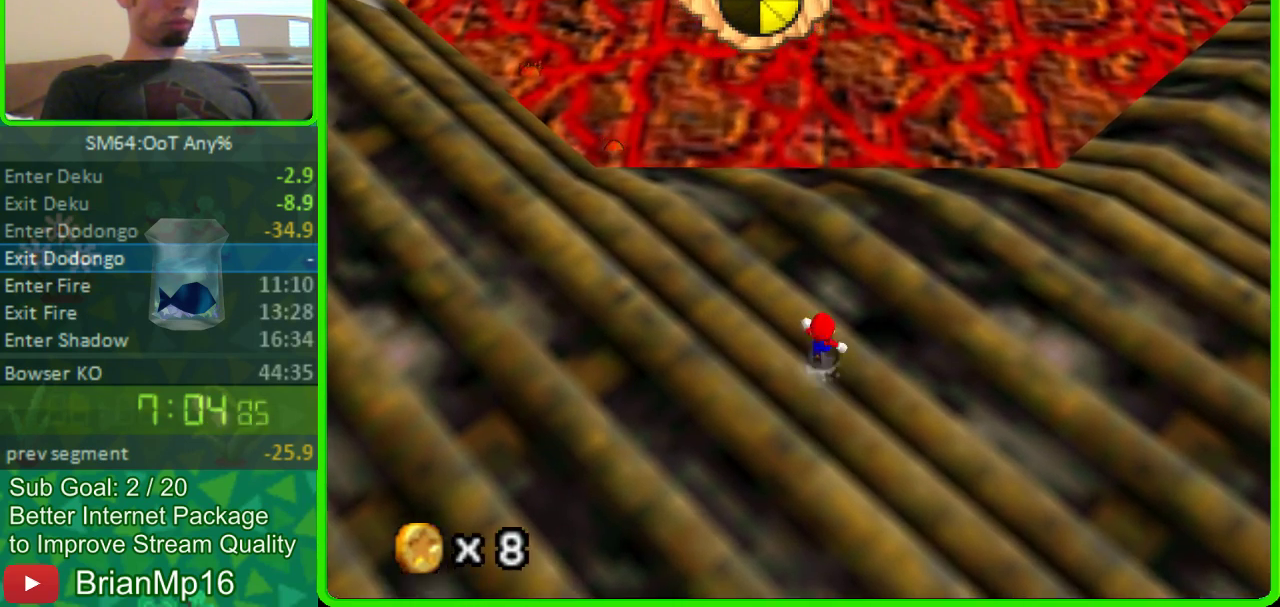
{"buttons": ["C_UP"], "left_stick": "center", "button_events": [[367, "C_UP", "down"]]}
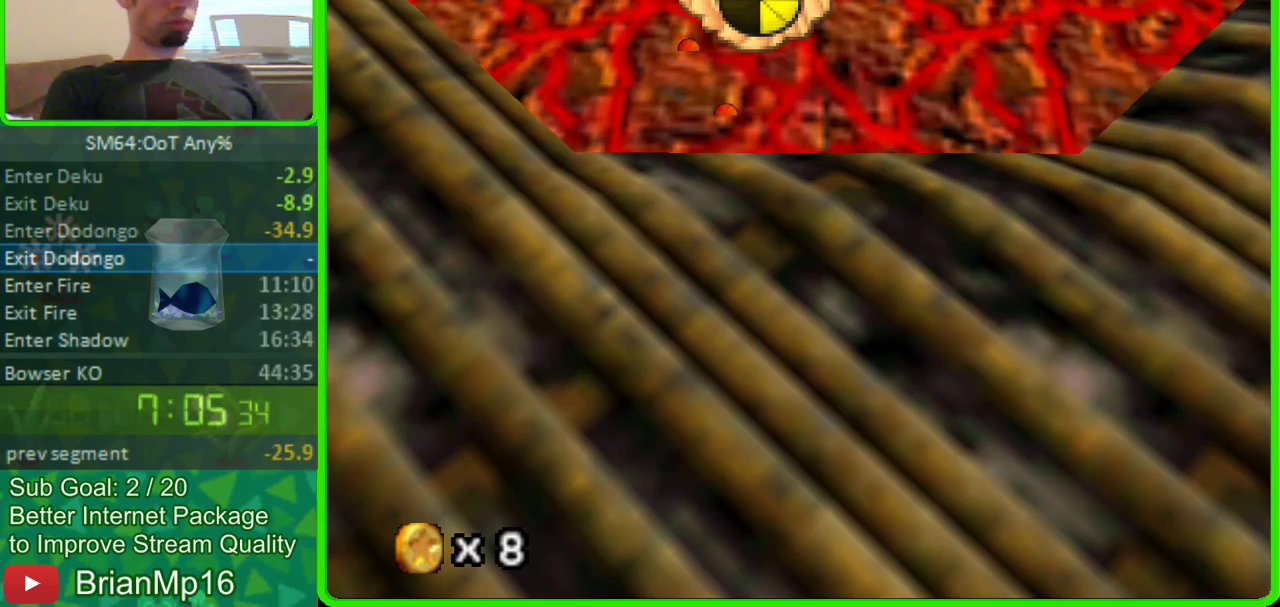
{"buttons": [], "left_stick": "center", "button_events": [[100, "C_UP", "up"], [400, "A", "down"], [500, "A", "up"]]}